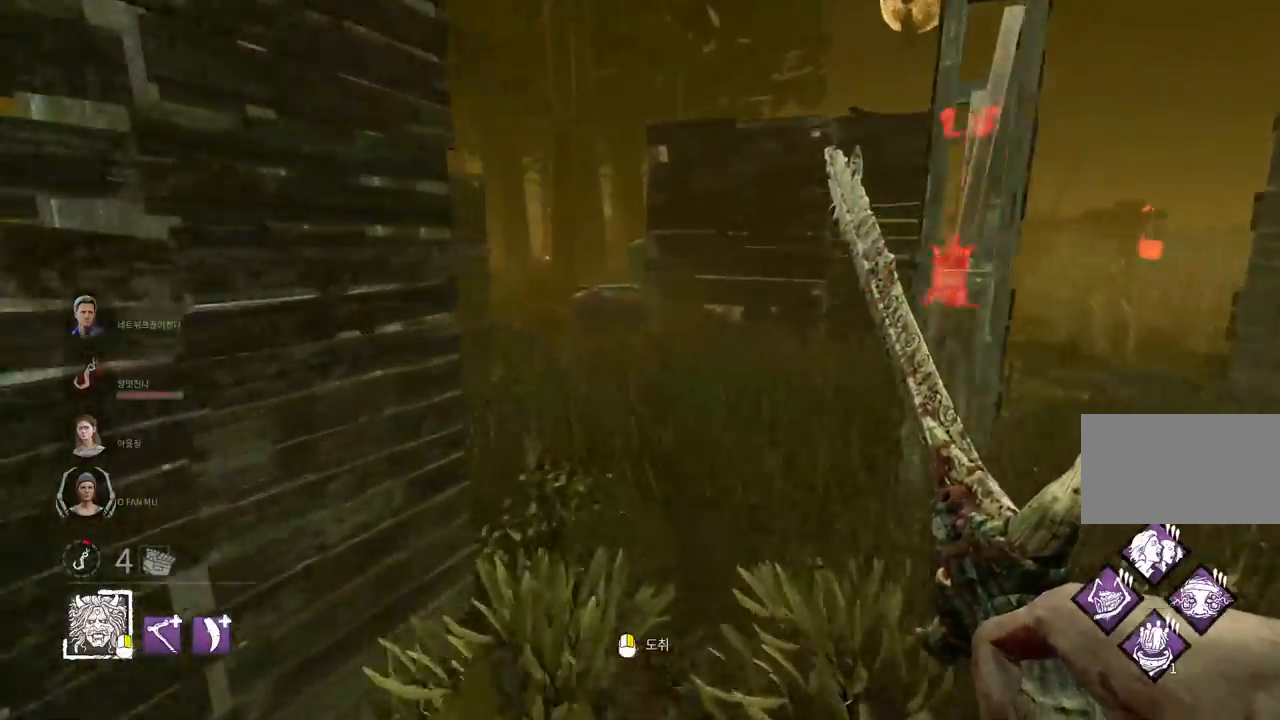
Gameplay with keyboard and mouse; each line is a JSON object with the keys and mouse buttons held at the frame after it. "events" lists presses ("down") and releases ("up") of "a", "ctrl", "d", "e", "q", "s", "shift", "space", "w", "mouse_left", "mouse_wheel", "mouse_right", "mouse_mb4" and "mouse_mb5" between this image and that frame as [ms after this image, input, new state], when the widget could be followed in between. "mouse_left", "mouse_wheel", "mouse_right", "mouse_mb4", "mouse_mb5" = the "left", "wheel", "right", "mb4", "mb5" buttons of the "mouse" list. No other keys are recorded. "wheel" means that the mouse wheel is clicked or scrolled. Mouse movement is not recorded.
{"keys": ["w"], "mouse": [], "events": []}
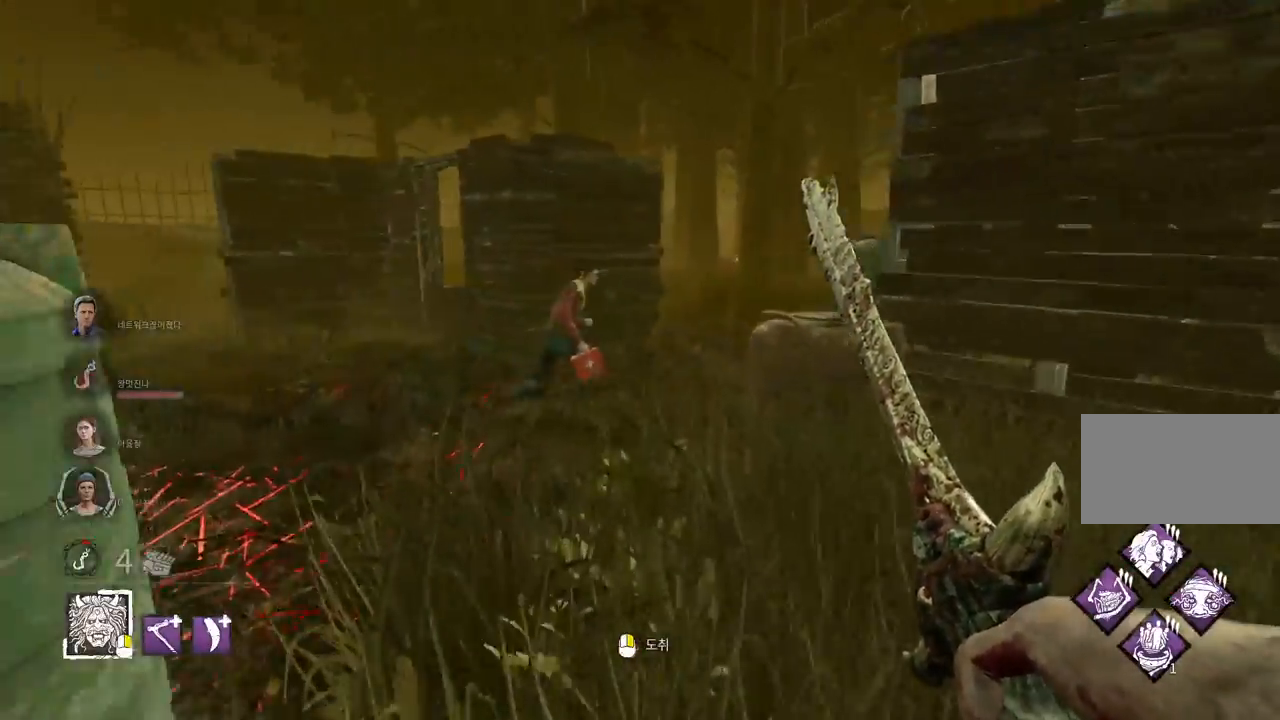
{"keys": ["w"], "mouse": [], "events": []}
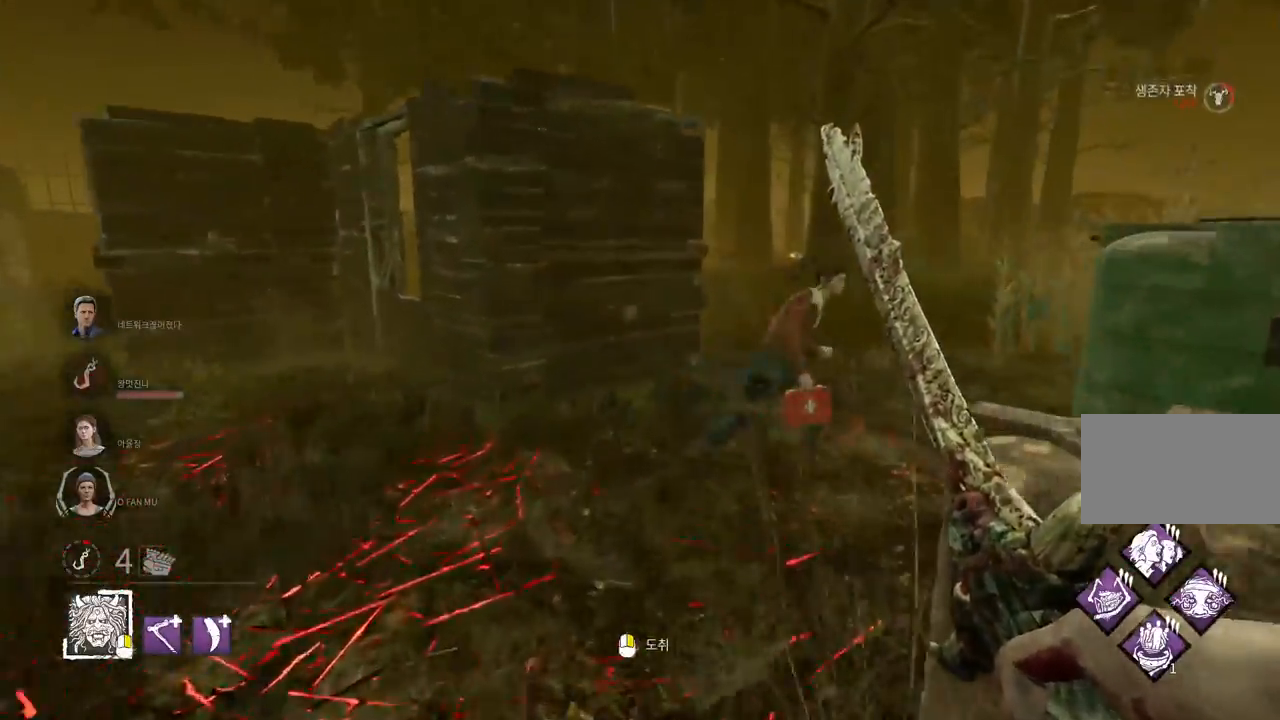
{"keys": ["w"], "mouse": [], "events": []}
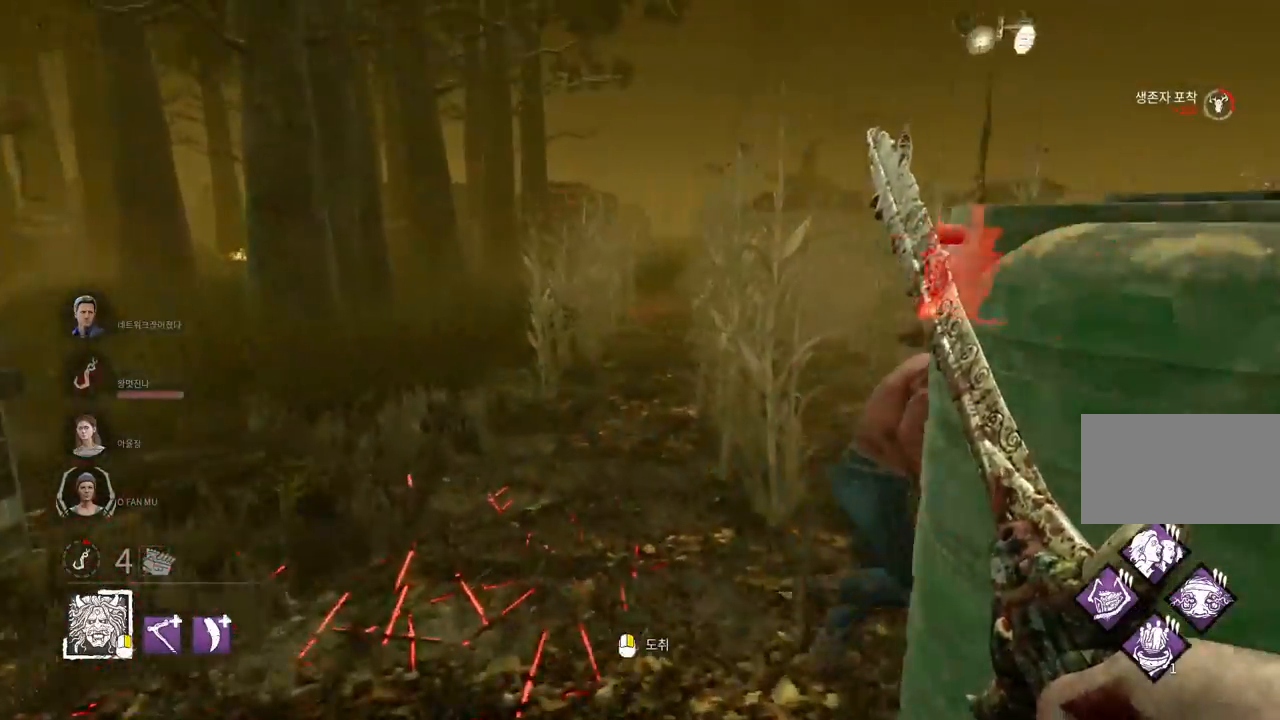
{"keys": ["w"], "mouse": ["left"], "events": [[367, "mouse_left", "down"]]}
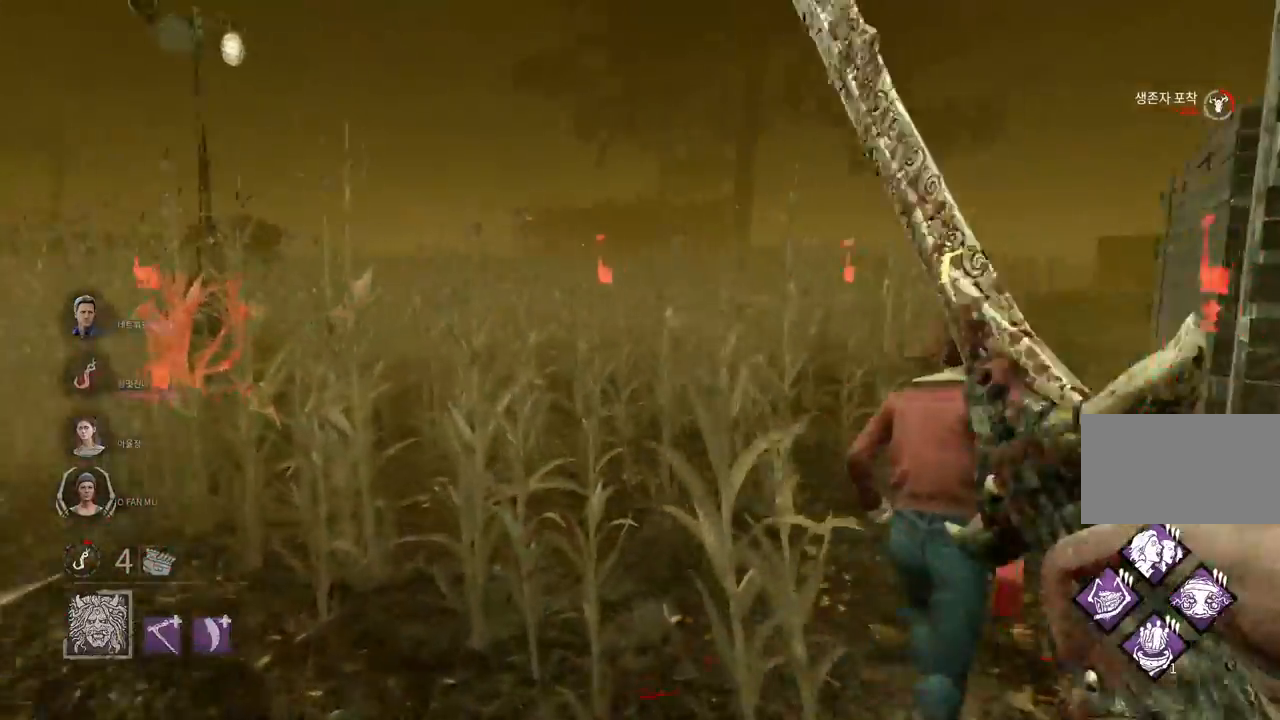
{"keys": ["w"], "mouse": ["left"], "events": []}
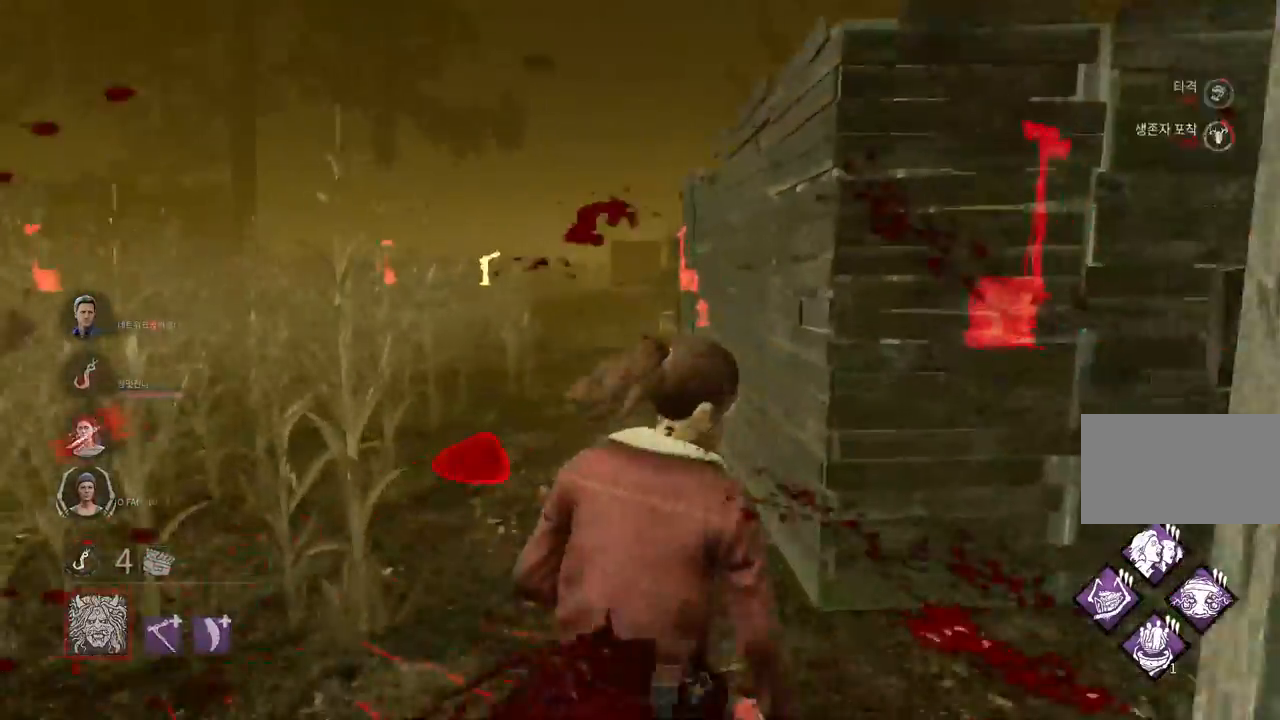
{"keys": ["w"], "mouse": ["left"], "events": []}
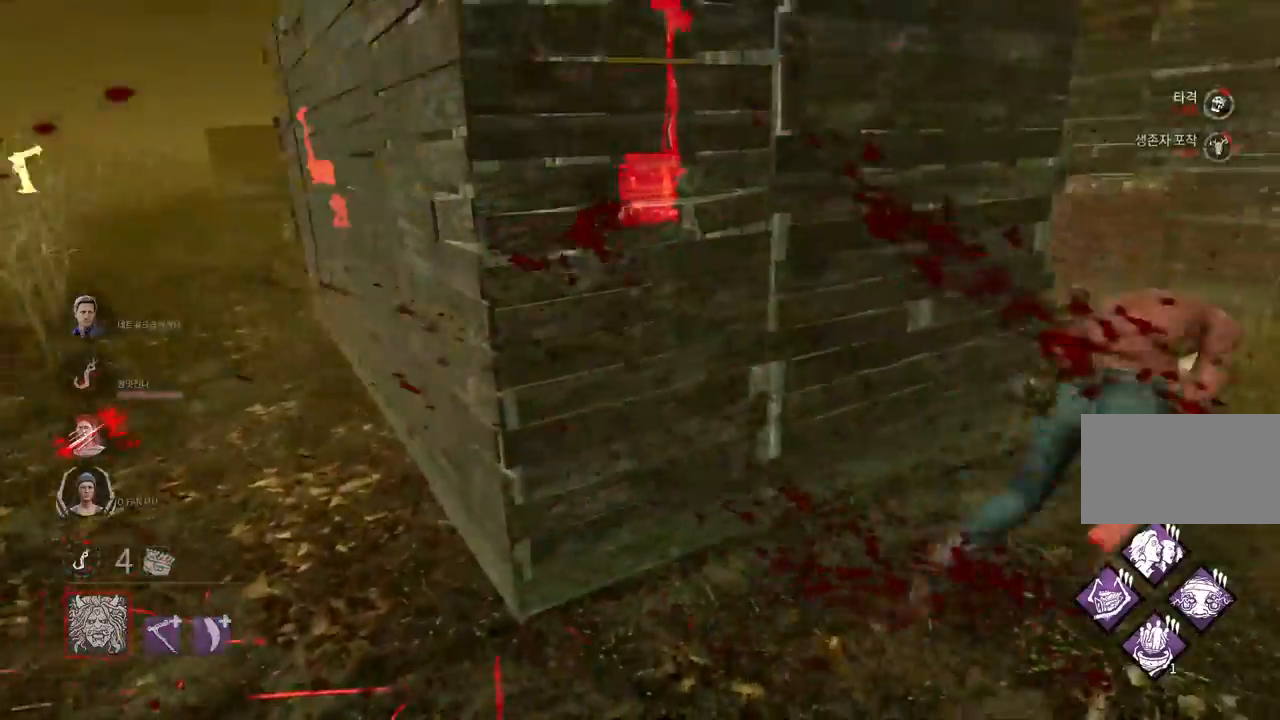
{"keys": ["w"], "mouse": ["left"], "events": []}
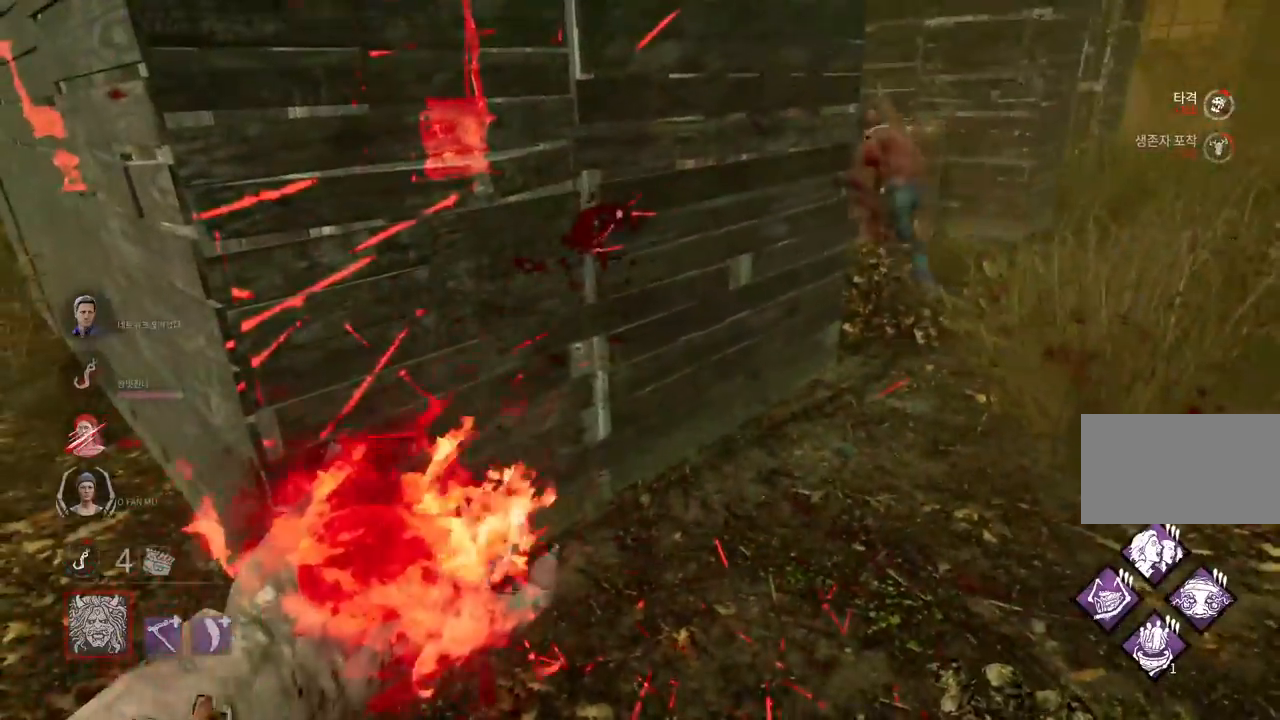
{"keys": ["w"], "mouse": ["left"], "events": []}
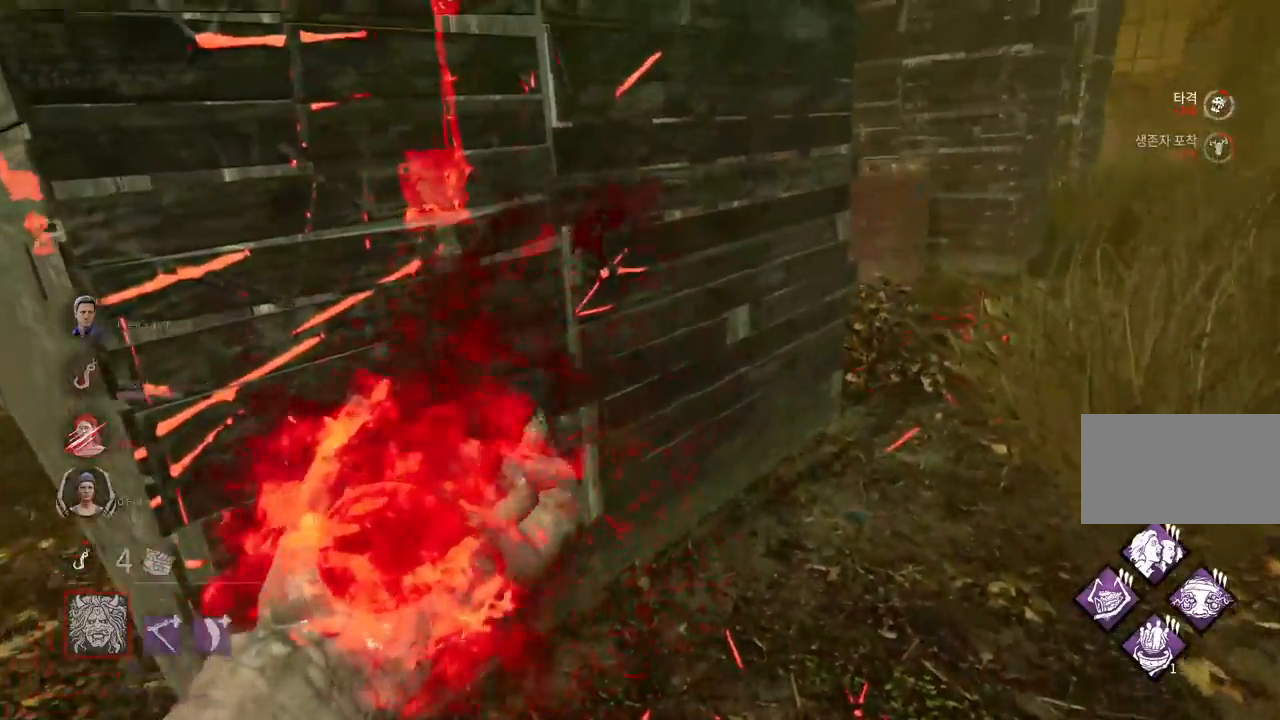
{"keys": ["d", "w"], "mouse": ["left"], "events": [[167, "d", "down"]]}
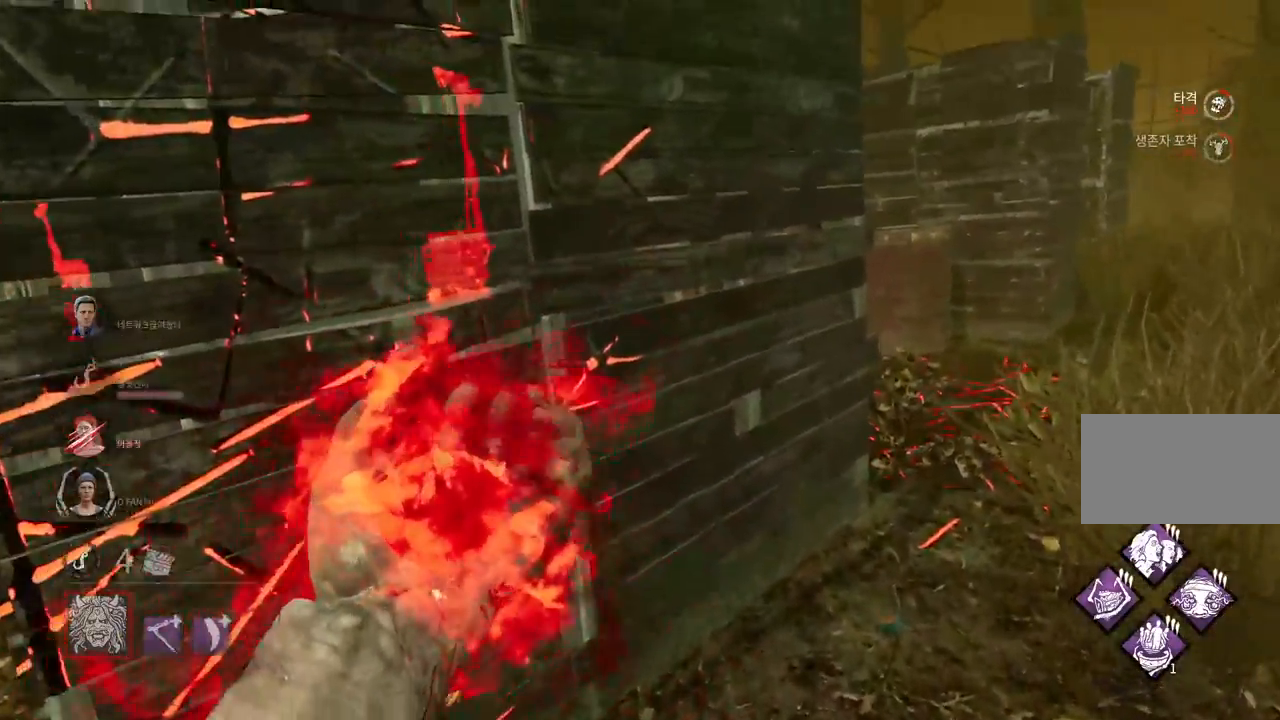
{"keys": ["d", "w"], "mouse": ["left"], "events": []}
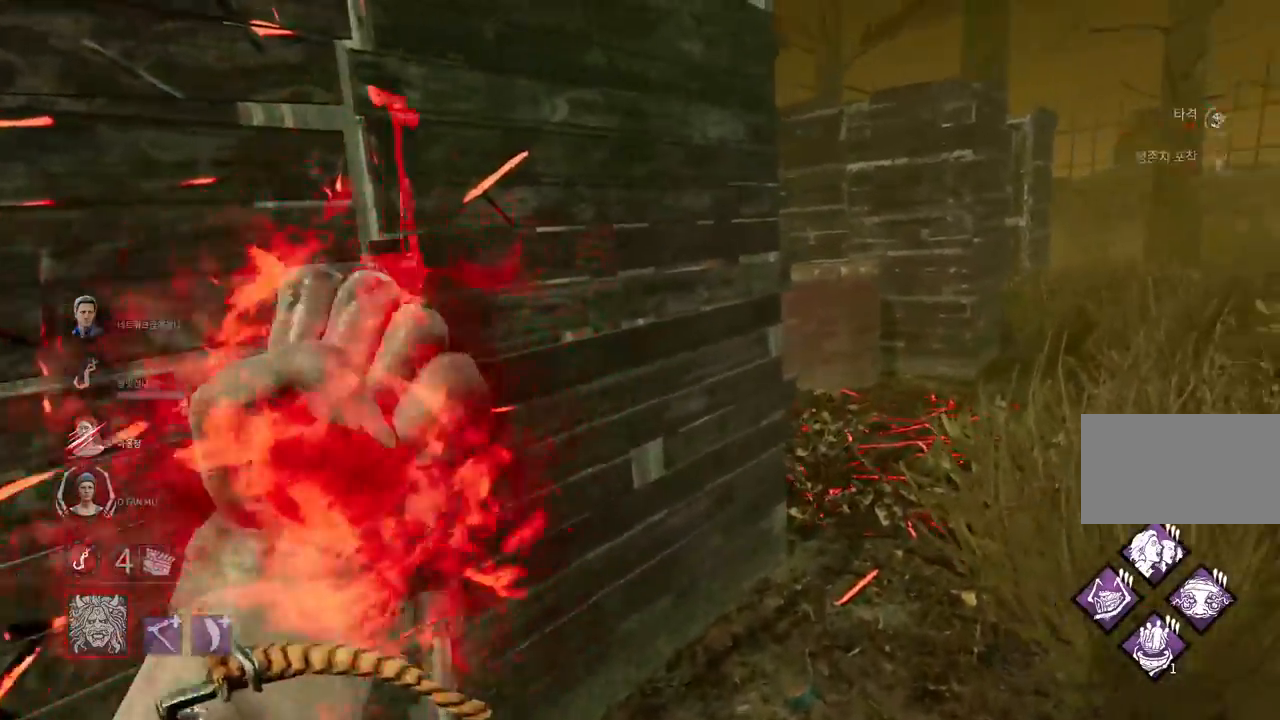
{"keys": ["d", "w"], "mouse": [], "events": [[233, "mouse_left", "up"]]}
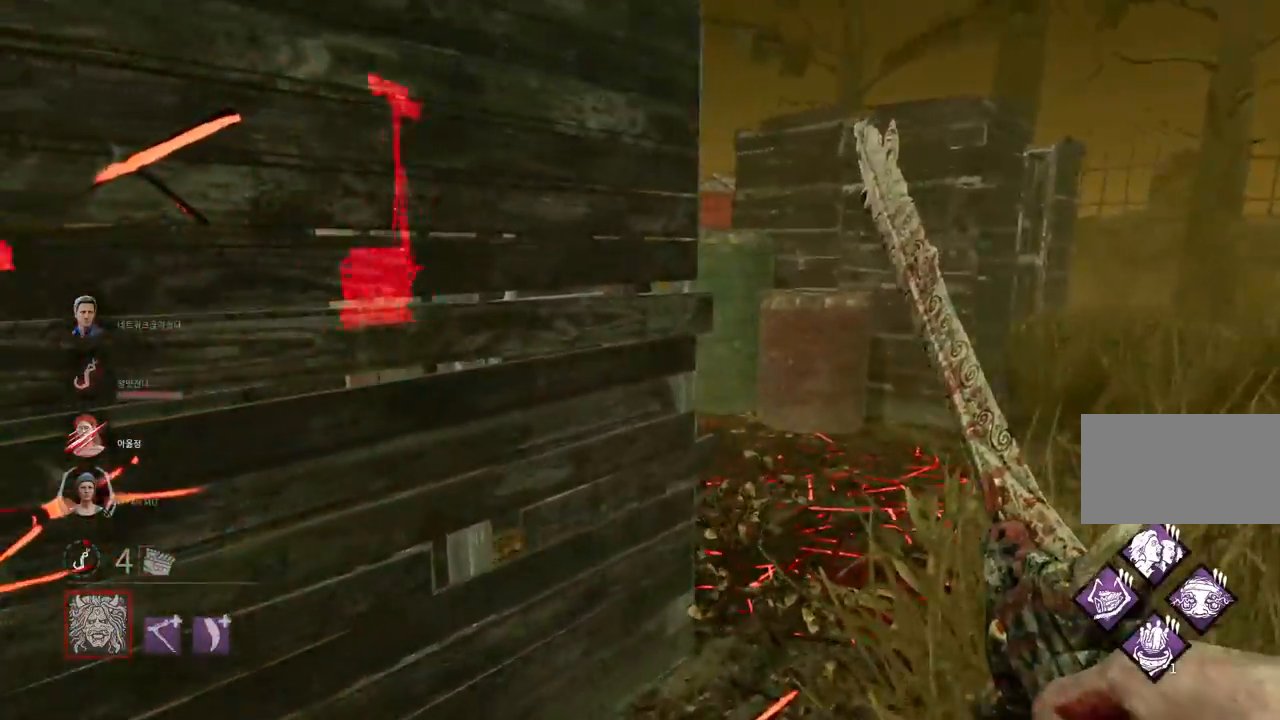
{"keys": ["ctrl", "d", "w"], "mouse": [], "events": [[217, "ctrl", "down"]]}
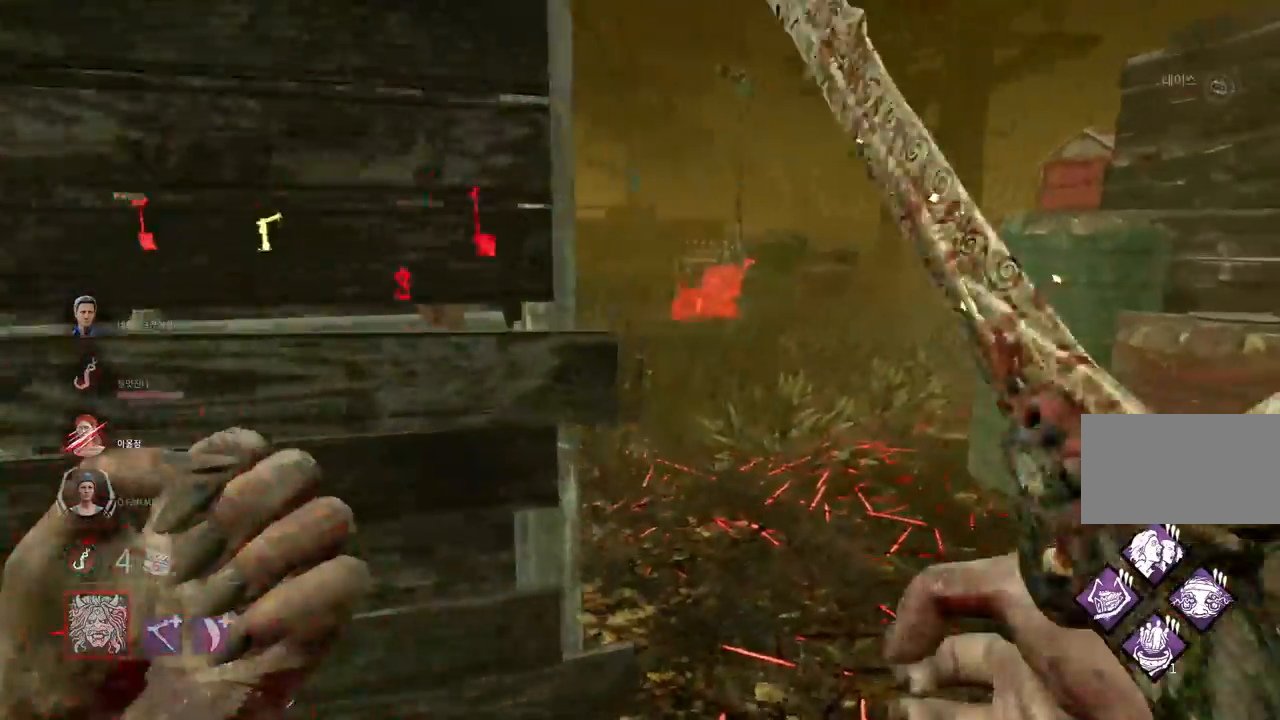
{"keys": ["w"], "mouse": ["right"], "events": [[67, "ctrl", "up"], [67, "mouse_right", "down"], [83, "d", "up"]]}
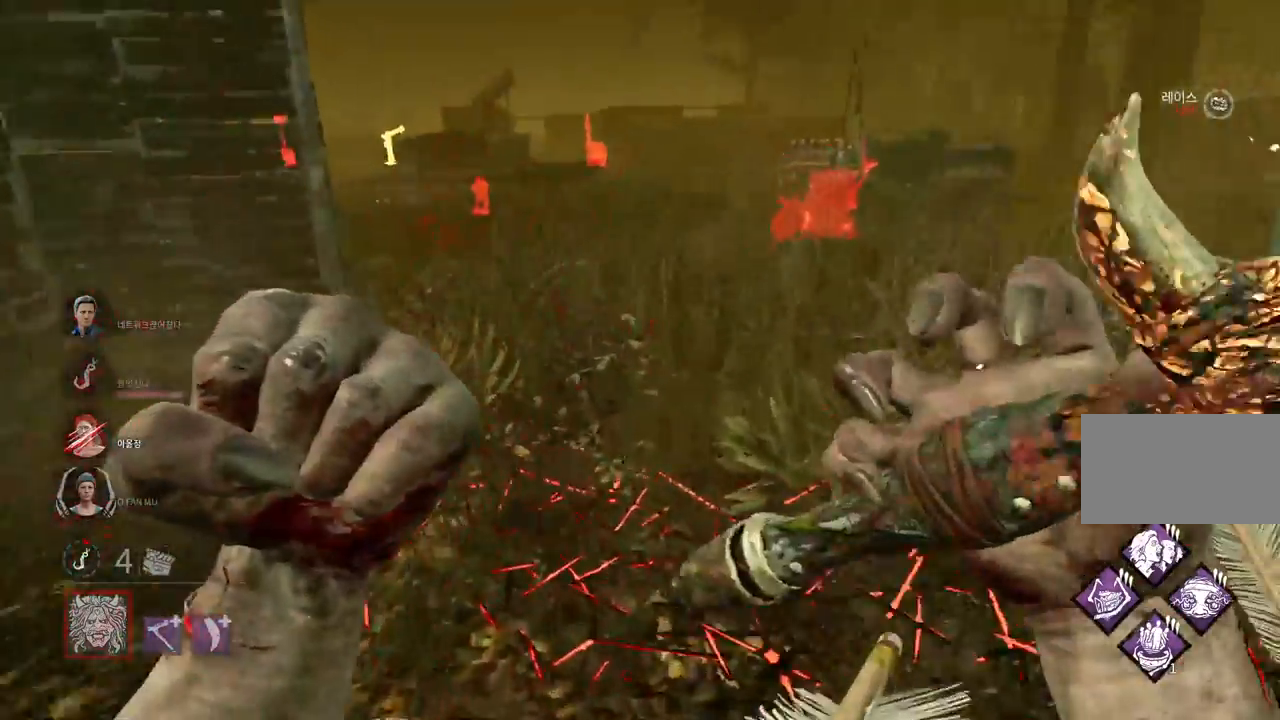
{"keys": ["w"], "mouse": ["right"], "events": []}
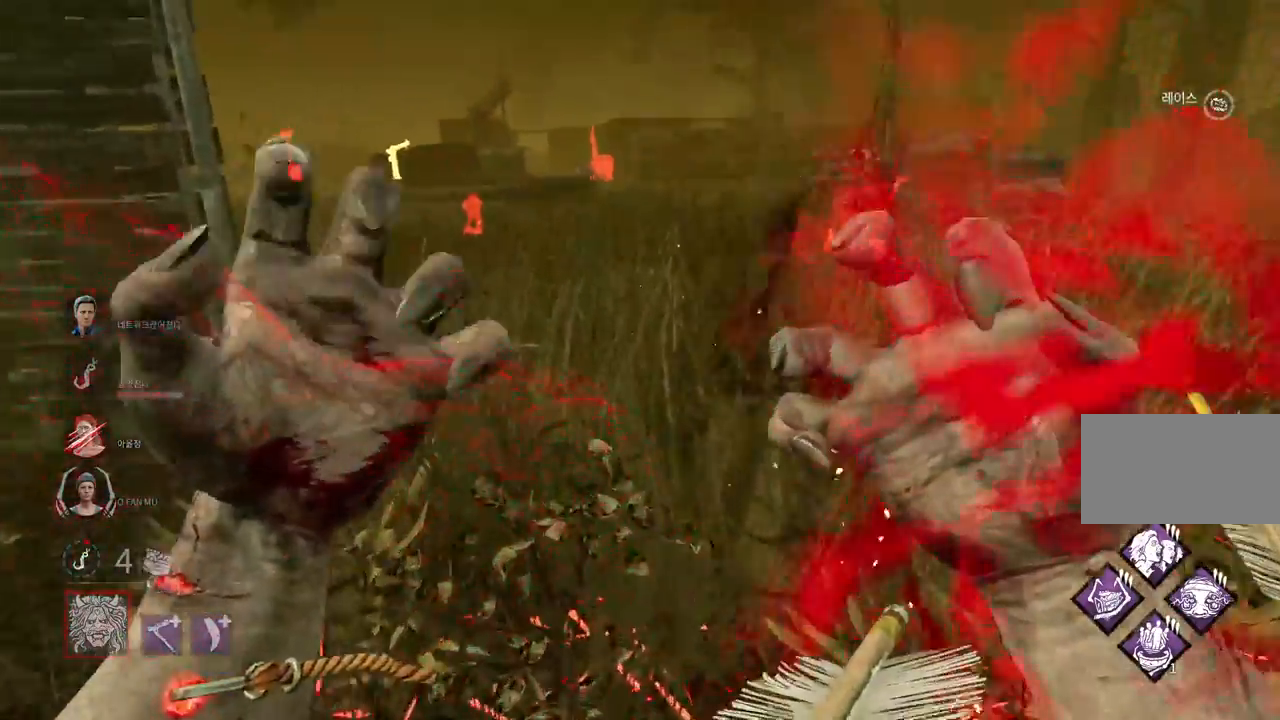
{"keys": ["w"], "mouse": ["right"], "events": []}
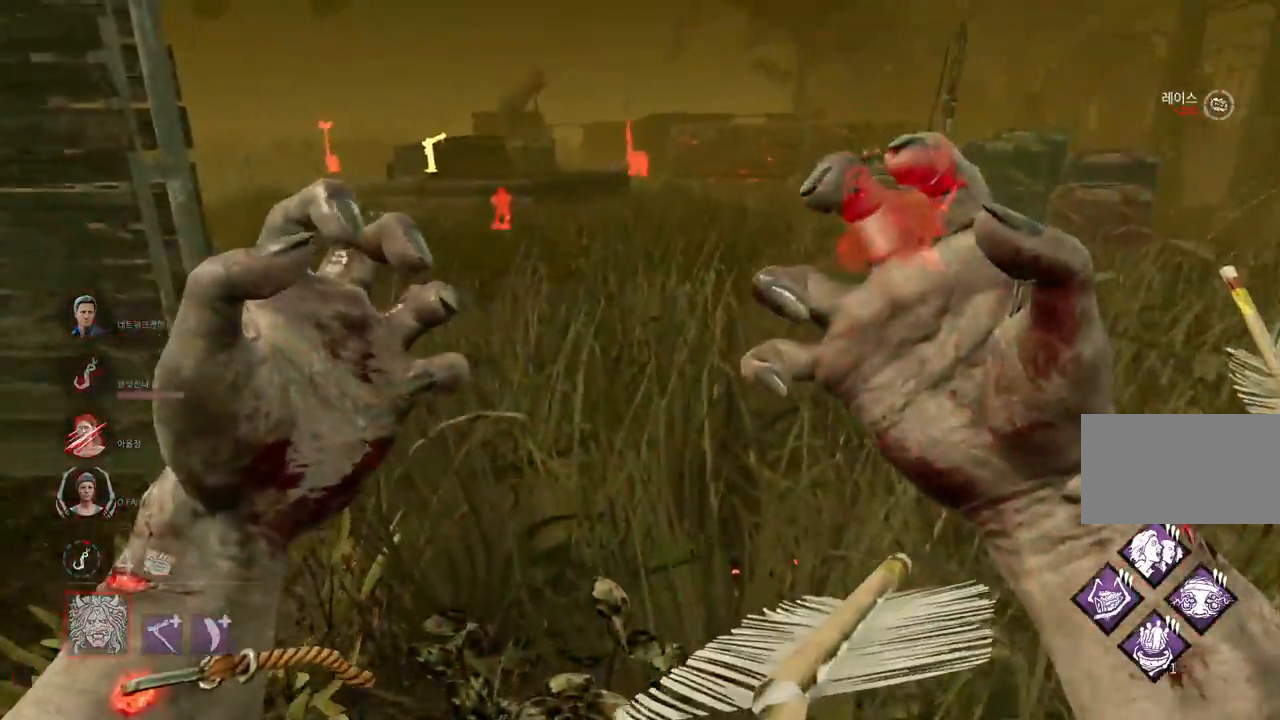
{"keys": ["w"], "mouse": ["right"], "events": []}
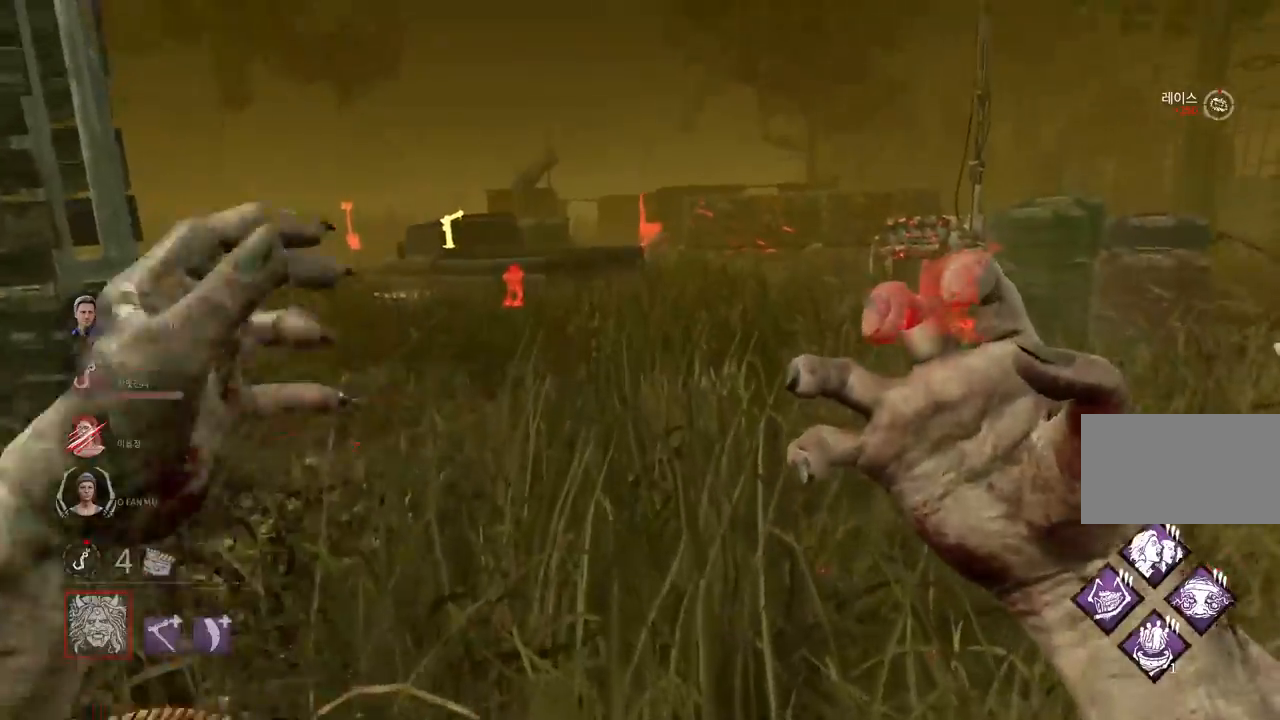
{"keys": ["w"], "mouse": ["right"], "events": []}
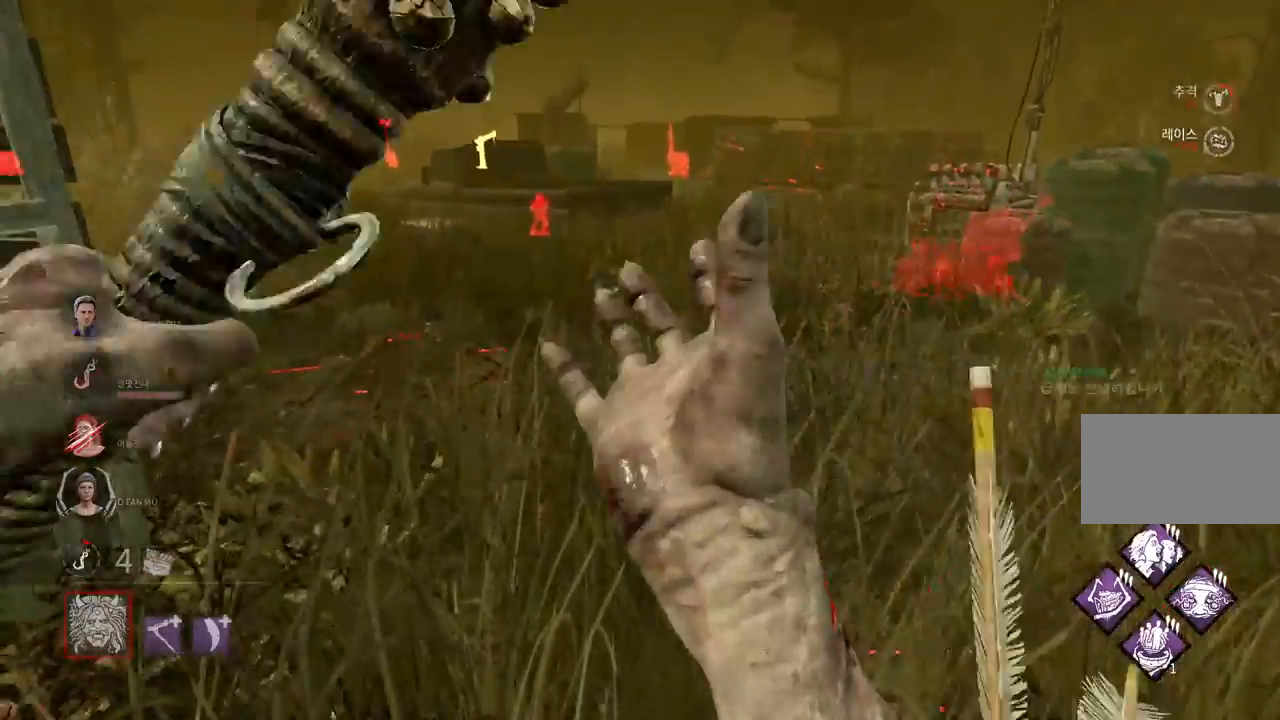
{"keys": ["w"], "mouse": ["right"], "events": []}
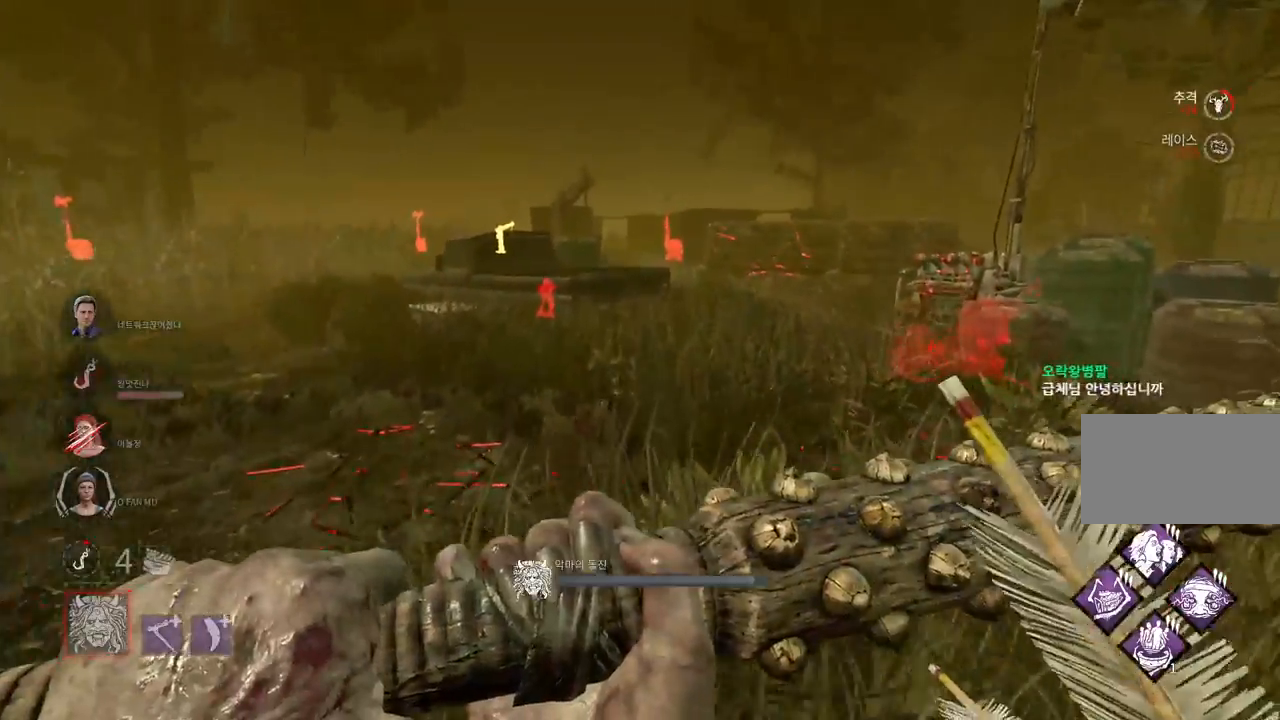
{"keys": ["d", "w"], "mouse": ["right"], "events": [[17, "d", "down"]]}
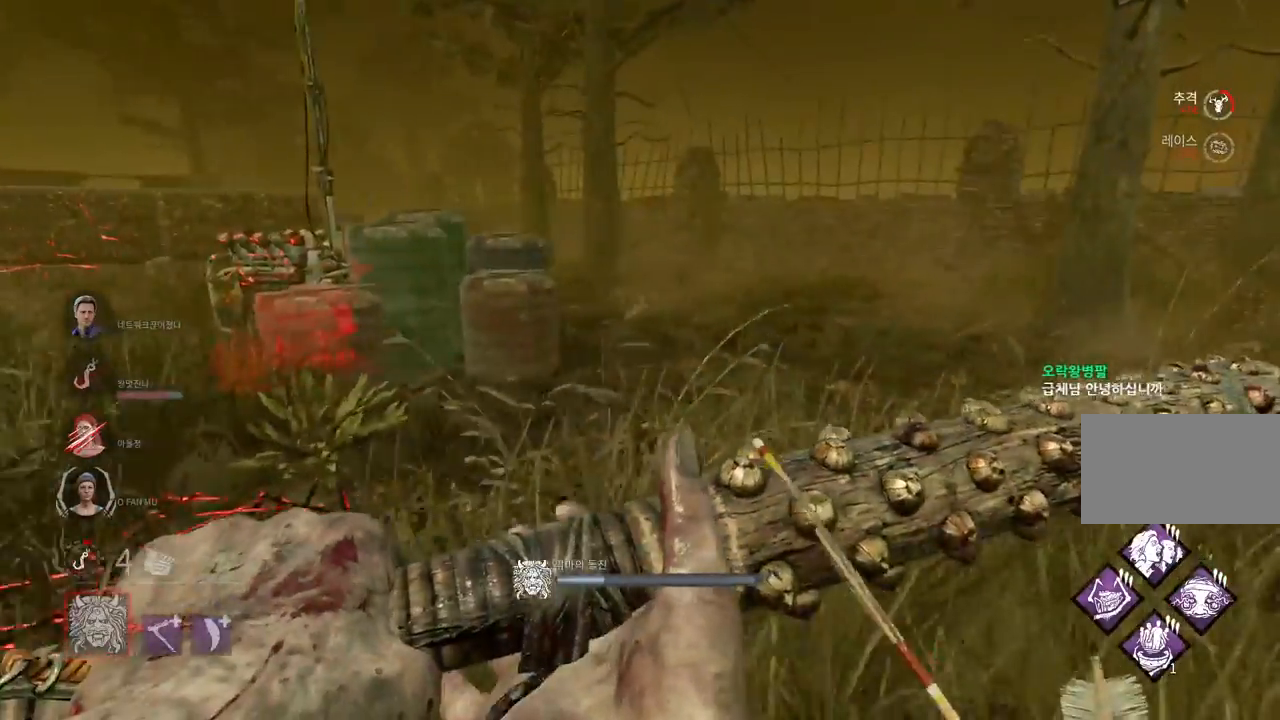
{"keys": ["d", "w"], "mouse": ["right"], "events": []}
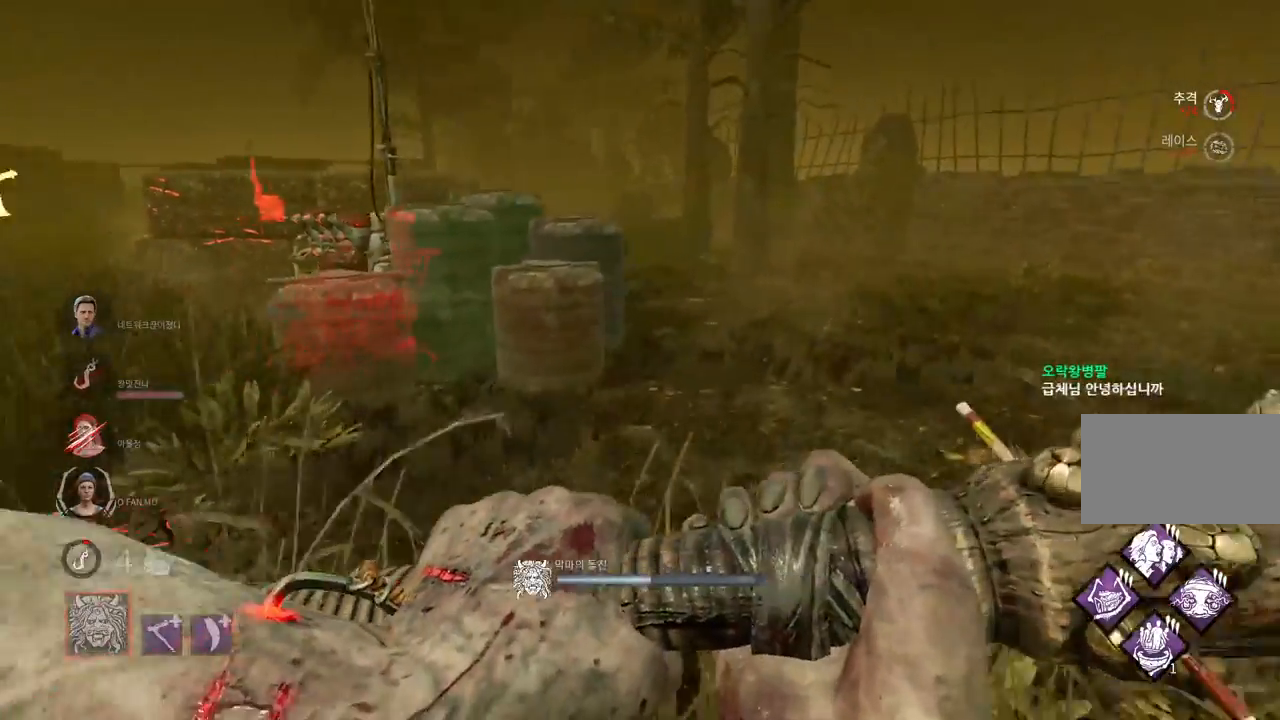
{"keys": ["d", "w"], "mouse": ["right"], "events": []}
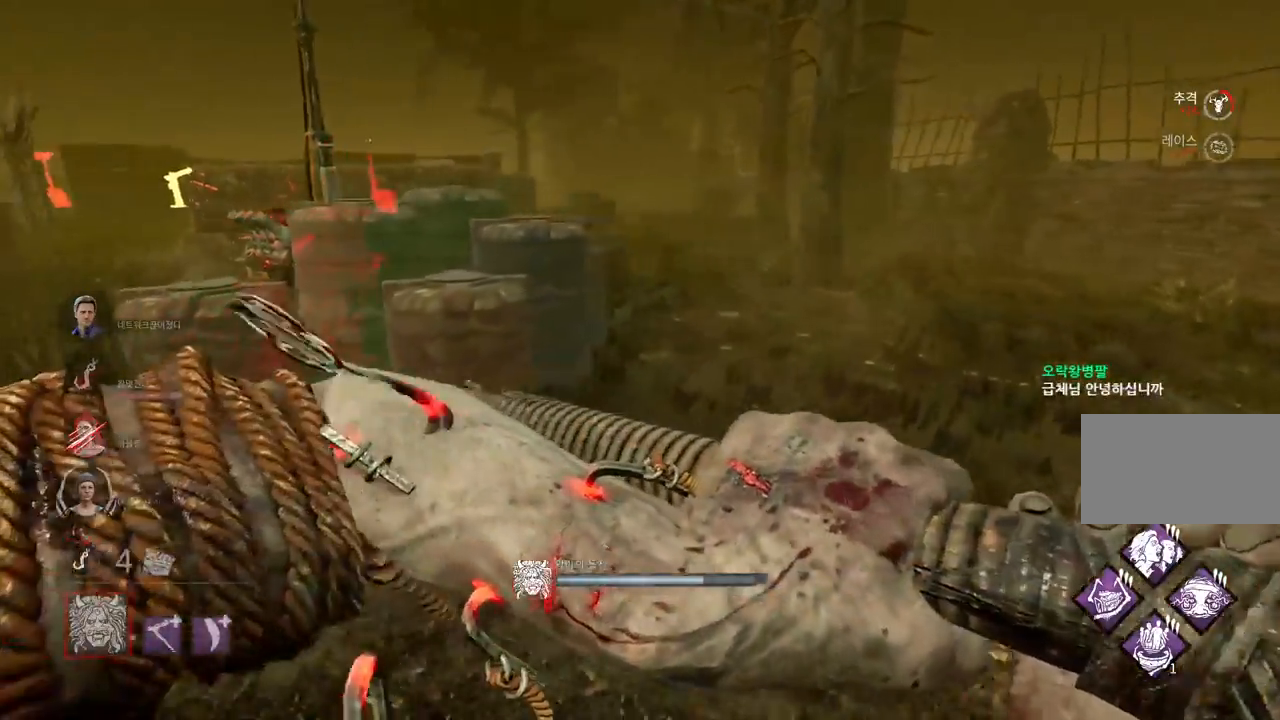
{"keys": ["d", "w"], "mouse": ["right"], "events": []}
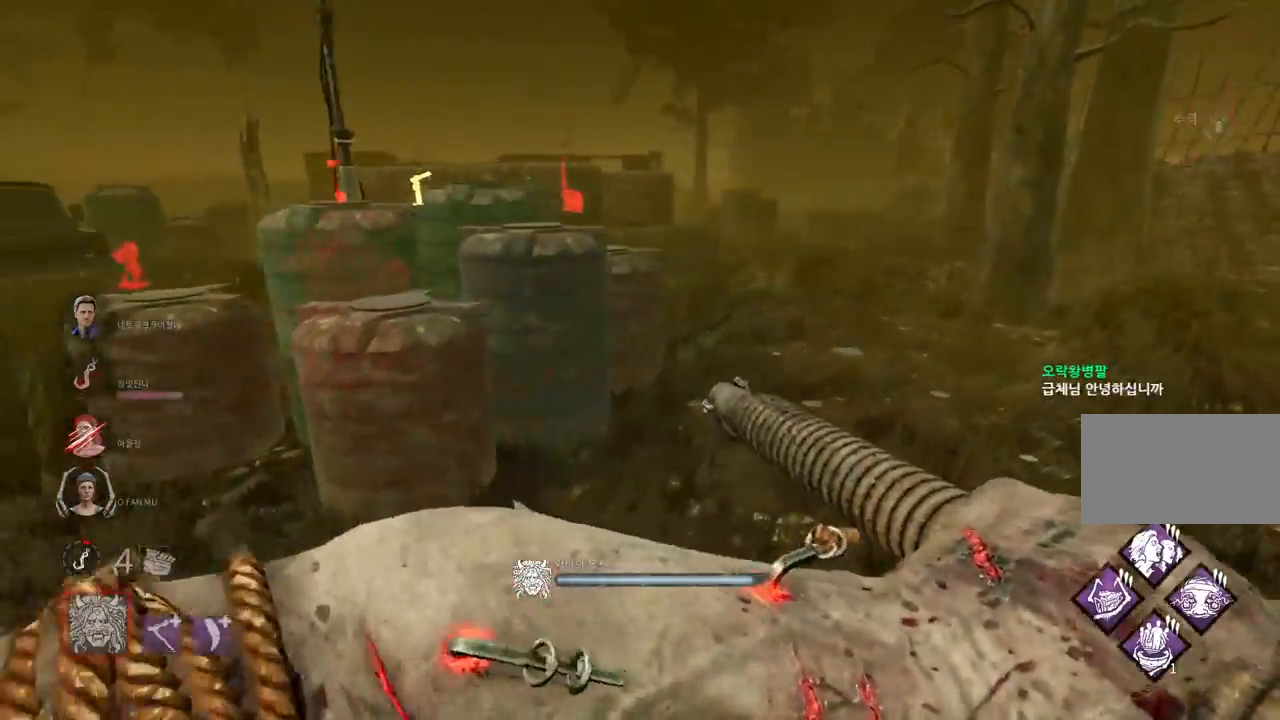
{"keys": ["d"], "mouse": ["right"], "events": [[500, "w", "up"]]}
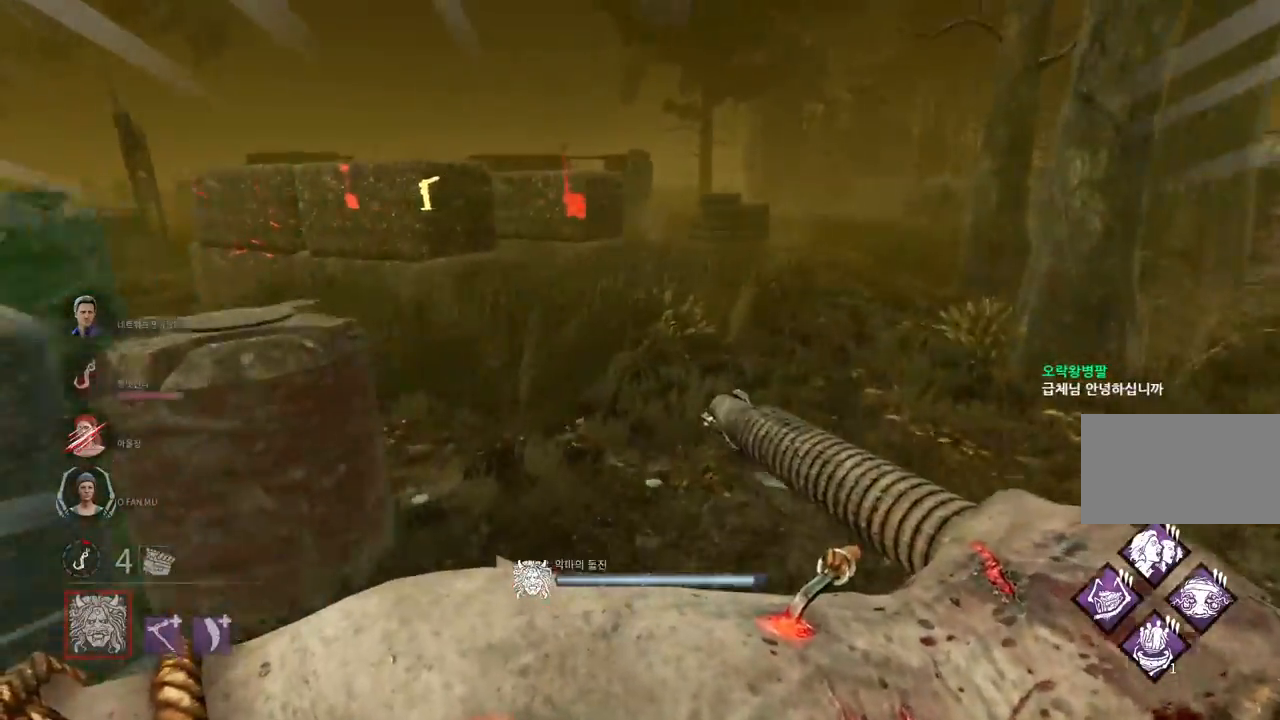
{"keys": [], "mouse": ["right"], "events": [[417, "d", "up"]]}
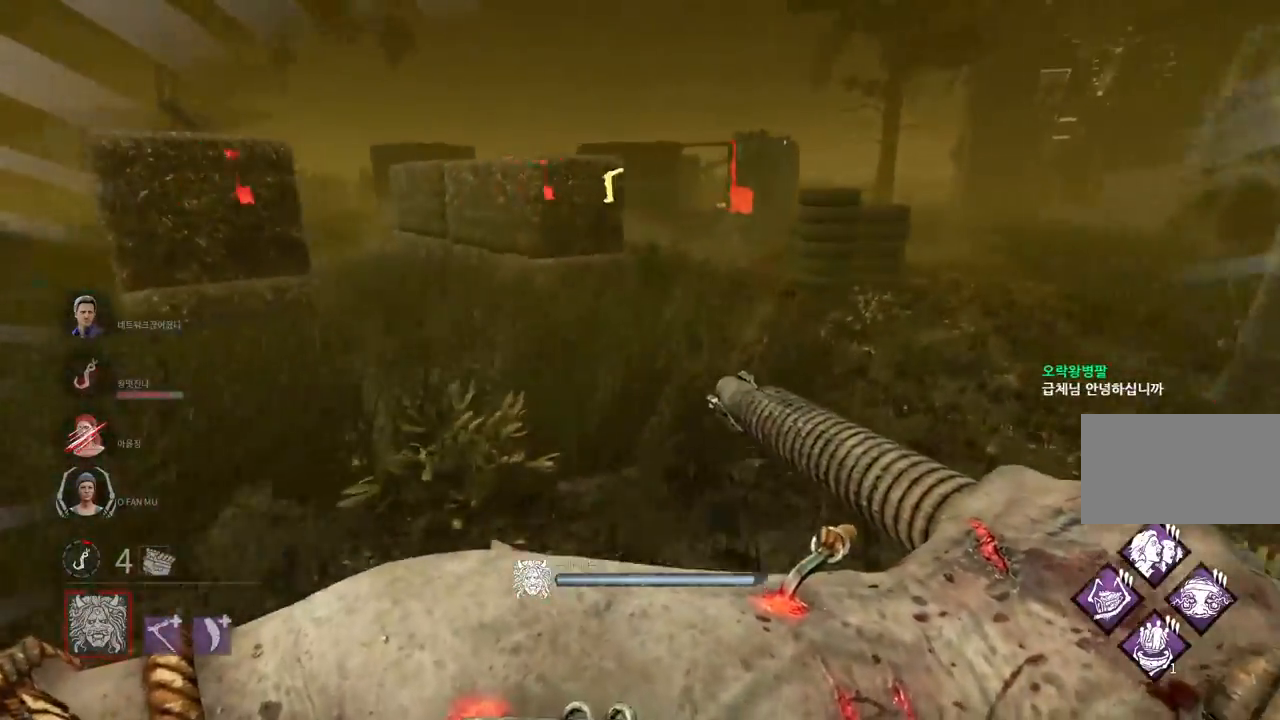
{"keys": ["d"], "mouse": ["right"], "events": [[17, "d", "down"], [150, "d", "up"], [183, "d", "down"]]}
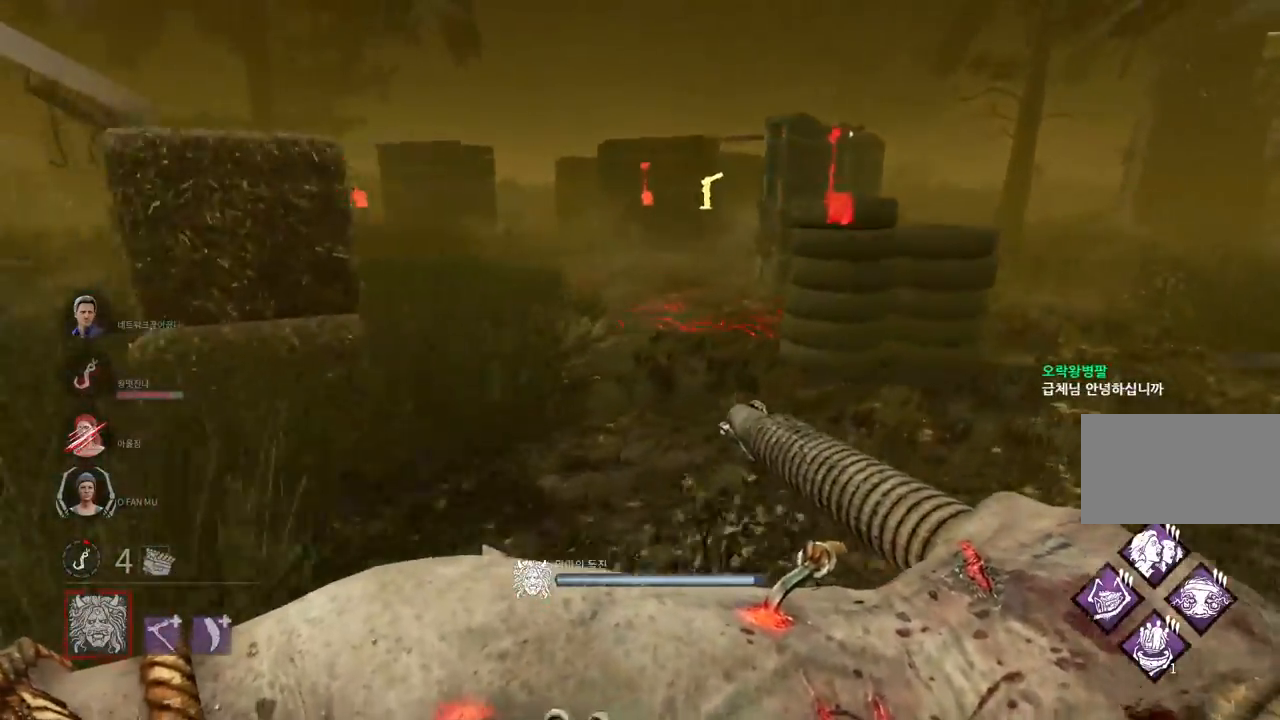
{"keys": ["a"], "mouse": ["right"], "events": [[417, "a", "down"], [417, "d", "up"]]}
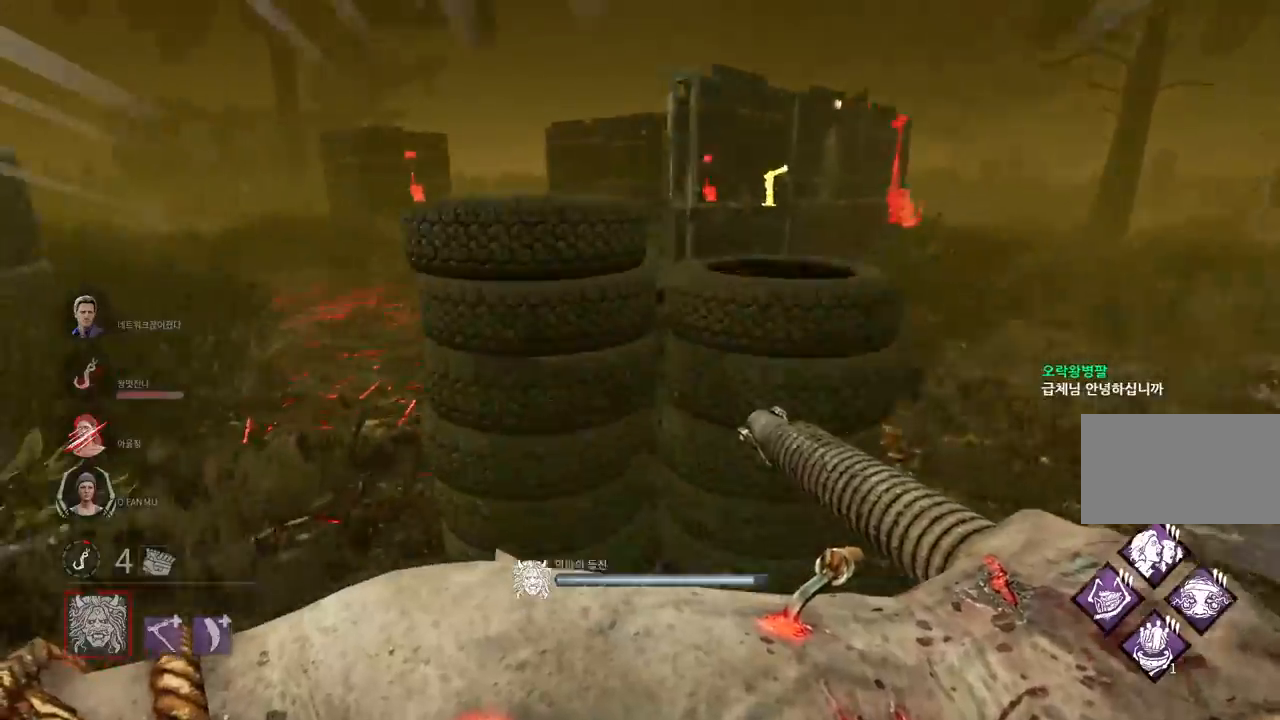
{"keys": ["a"], "mouse": [], "events": [[117, "mouse_right", "up"]]}
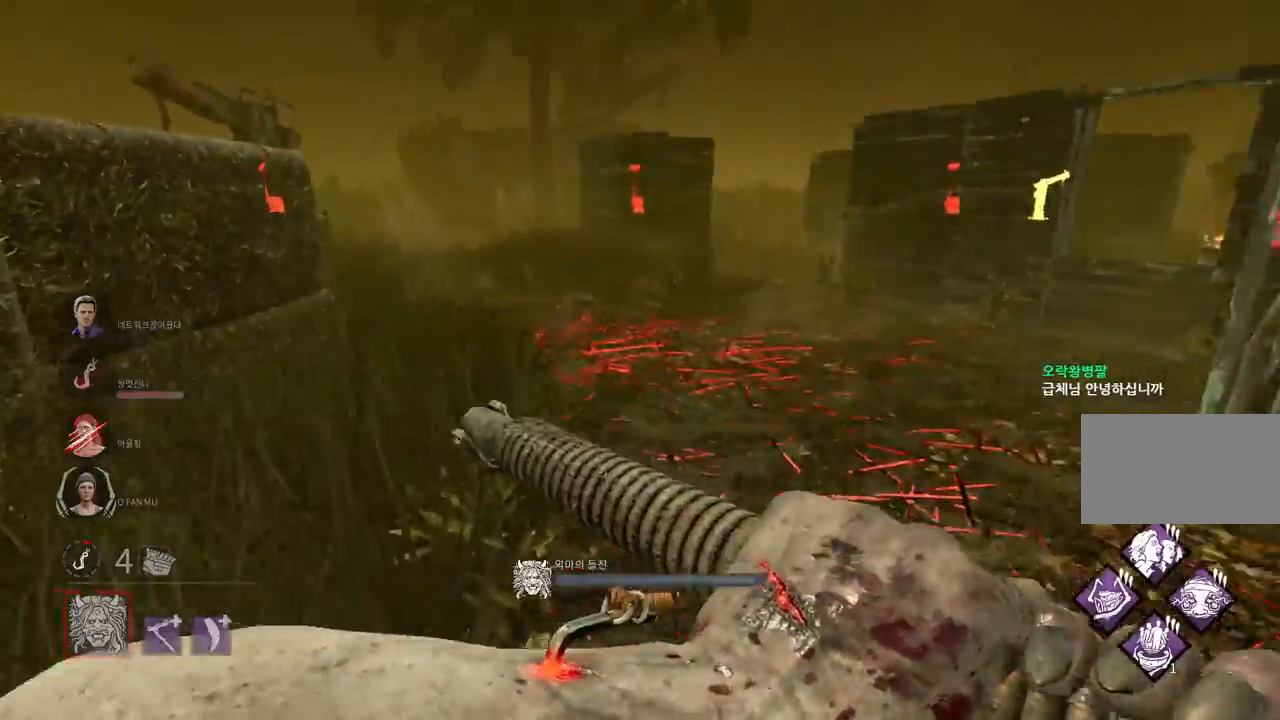
{"keys": ["a", "s"], "mouse": [], "events": [[217, "s", "down"]]}
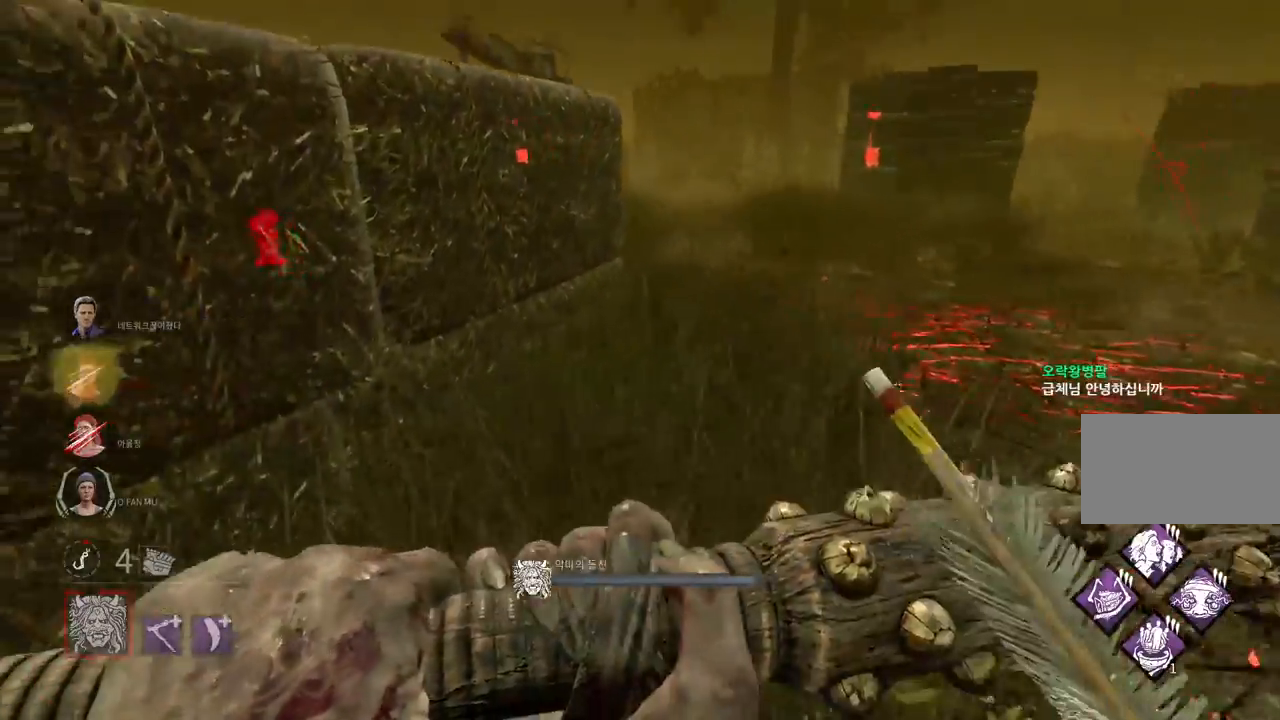
{"keys": ["a", "w"], "mouse": ["right"], "events": [[33, "mouse_right", "down"], [267, "s", "up"], [400, "w", "down"]]}
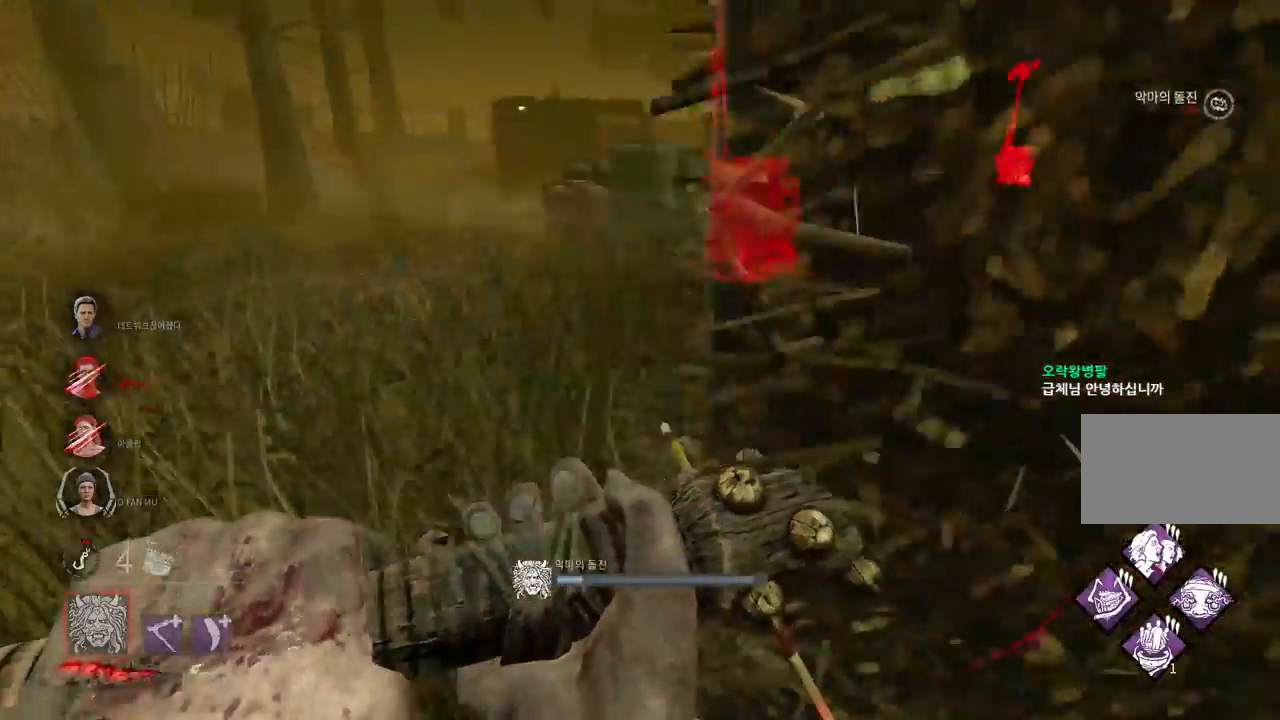
{"keys": ["a", "w"], "mouse": ["right"], "events": []}
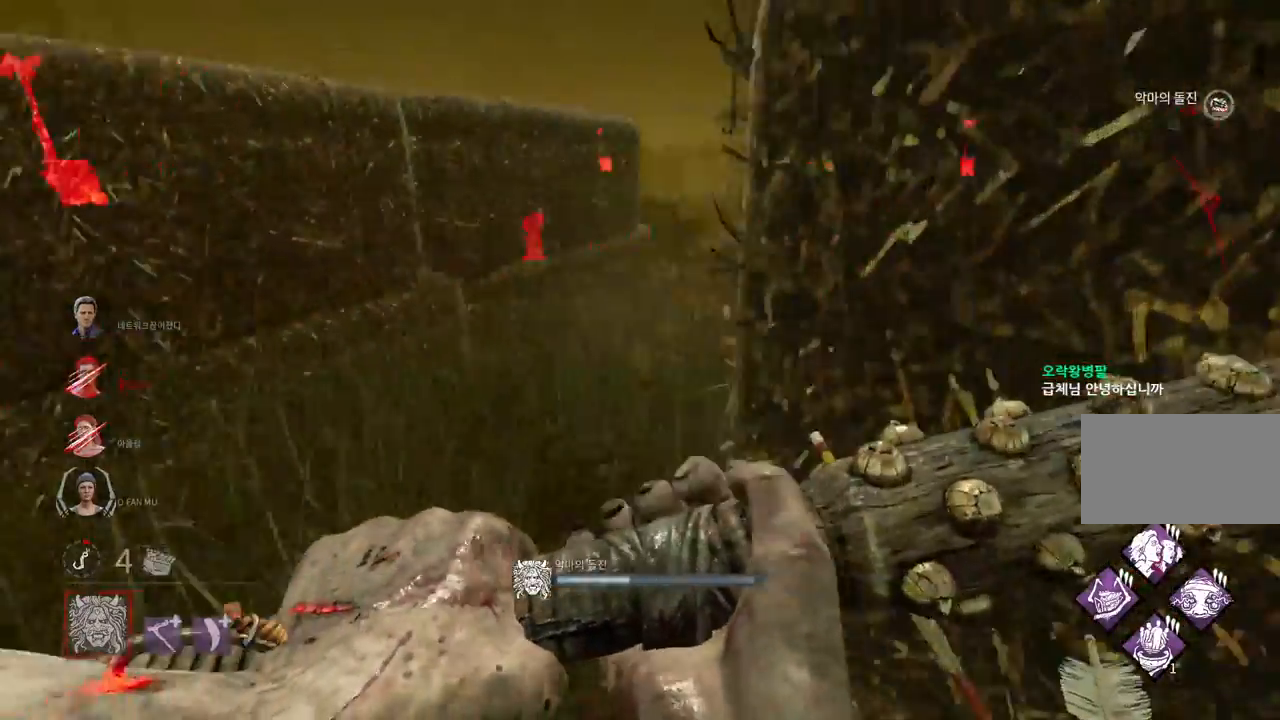
{"keys": ["a", "w"], "mouse": ["right"], "events": [[17, "w", "up"], [500, "w", "down"]]}